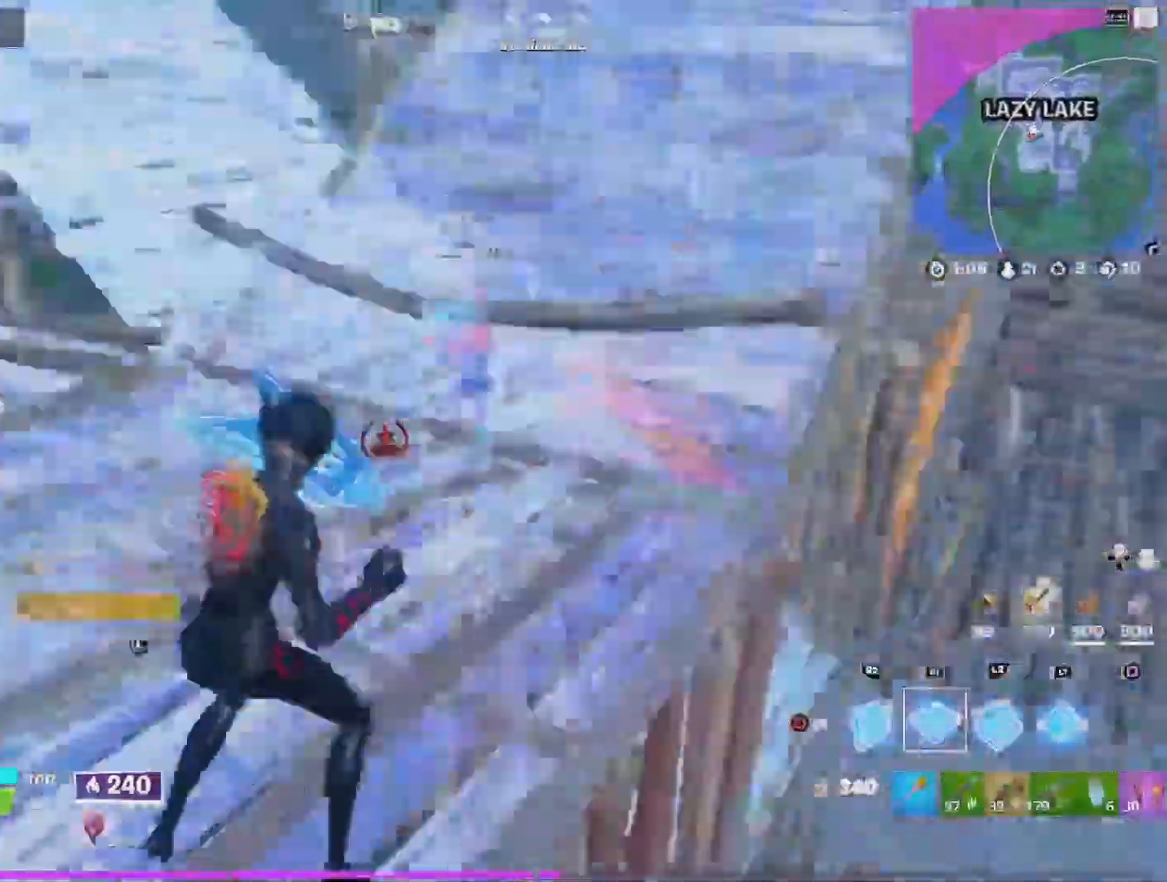
Gameplay with a controller (PlayStation layout); each line is a JSON object with the inputs held at the frame after it (dt_ms = milliseconds from this image to that frame). "events" lists button and stick changes between this image and that frame as [ms after this image, input, new state], when the widget could be followed in between.
{"dt_ms": 533, "buttons": ["R2"], "left_stick": "up-right", "right_stick": "left", "events": [[67, "R1", "down"], [67, "left_stick", "up-right"], [200, "L1", "down"], [200, "R1", "up"], [300, "L1", "up"], [333, "right_stick", "left"], [367, "R2", "down"]]}
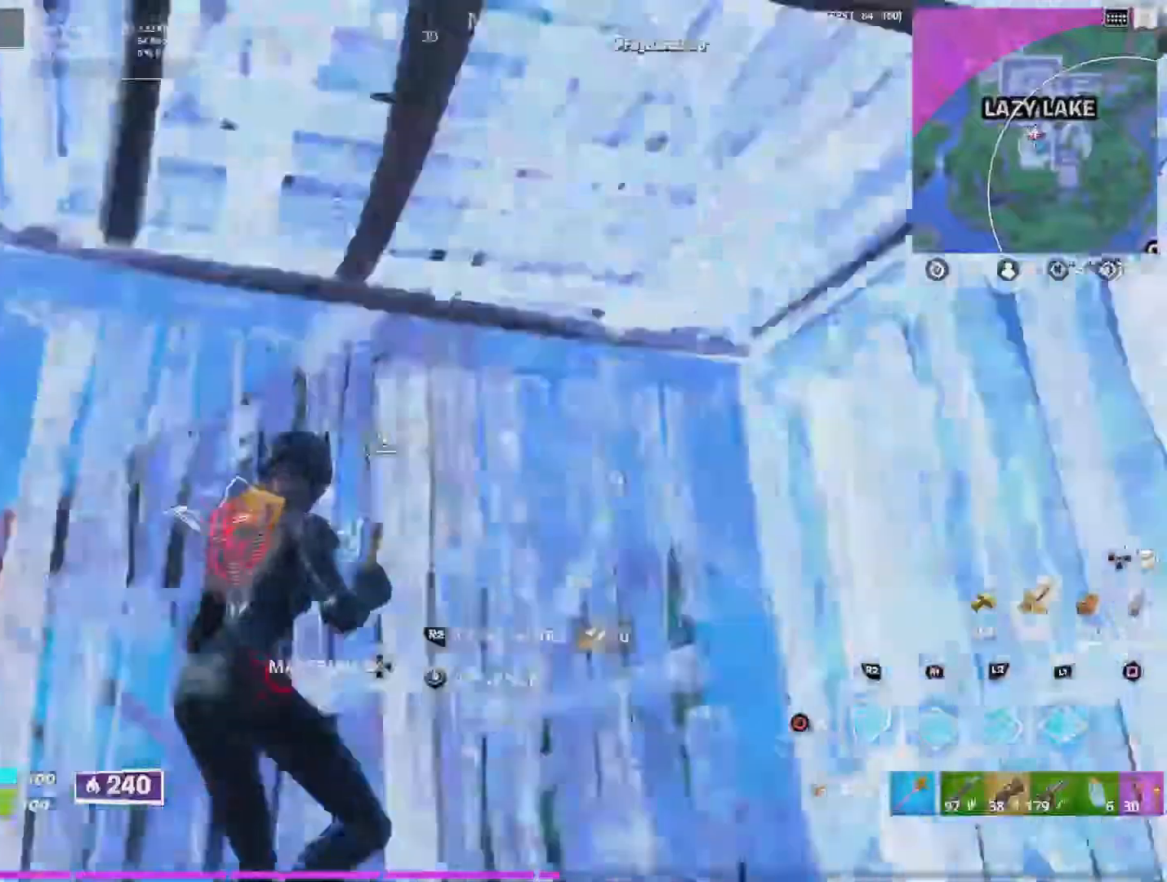
{"dt_ms": 500, "buttons": [], "left_stick": "down-left", "right_stick": "center", "events": [[133, "left_stick", "right"], [300, "left_stick", "center"], [467, "R2", "up"], [467, "right_stick", "center"], [500, "left_stick", "down-left"]]}
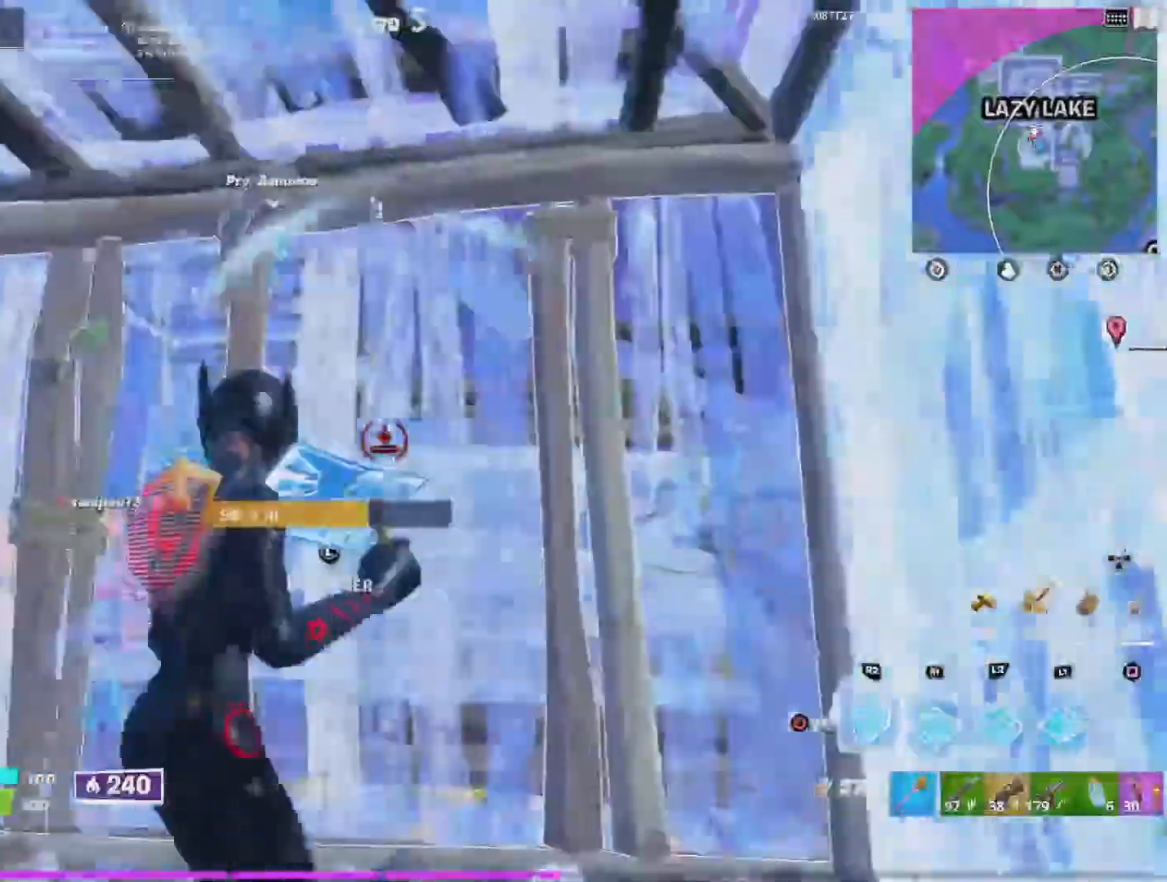
{"dt_ms": 1000, "buttons": [], "left_stick": "center", "right_stick": "center"}
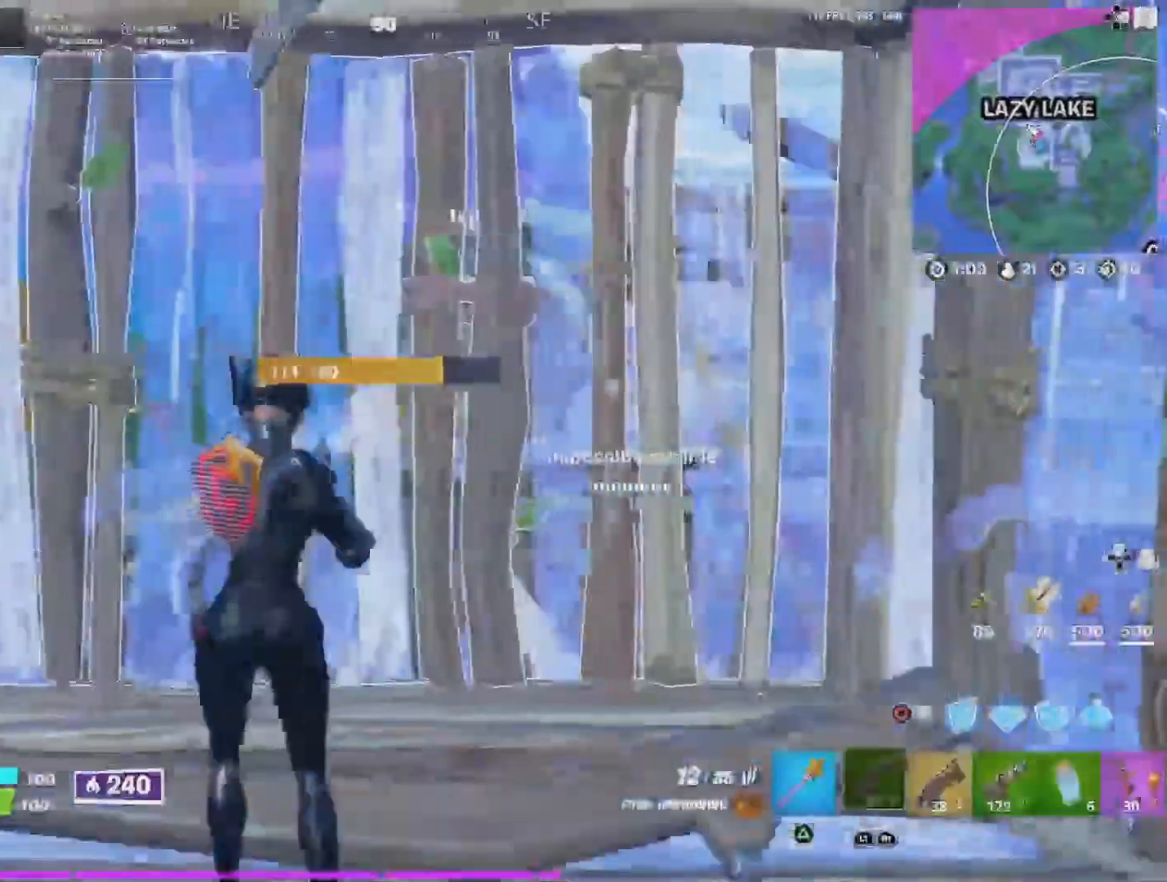
{"dt_ms": 500, "buttons": [], "left_stick": "left", "right_stick": "center", "events": [[300, "right_stick", "up-right"], [333, "left_stick", "left"], [433, "right_stick", "center"]]}
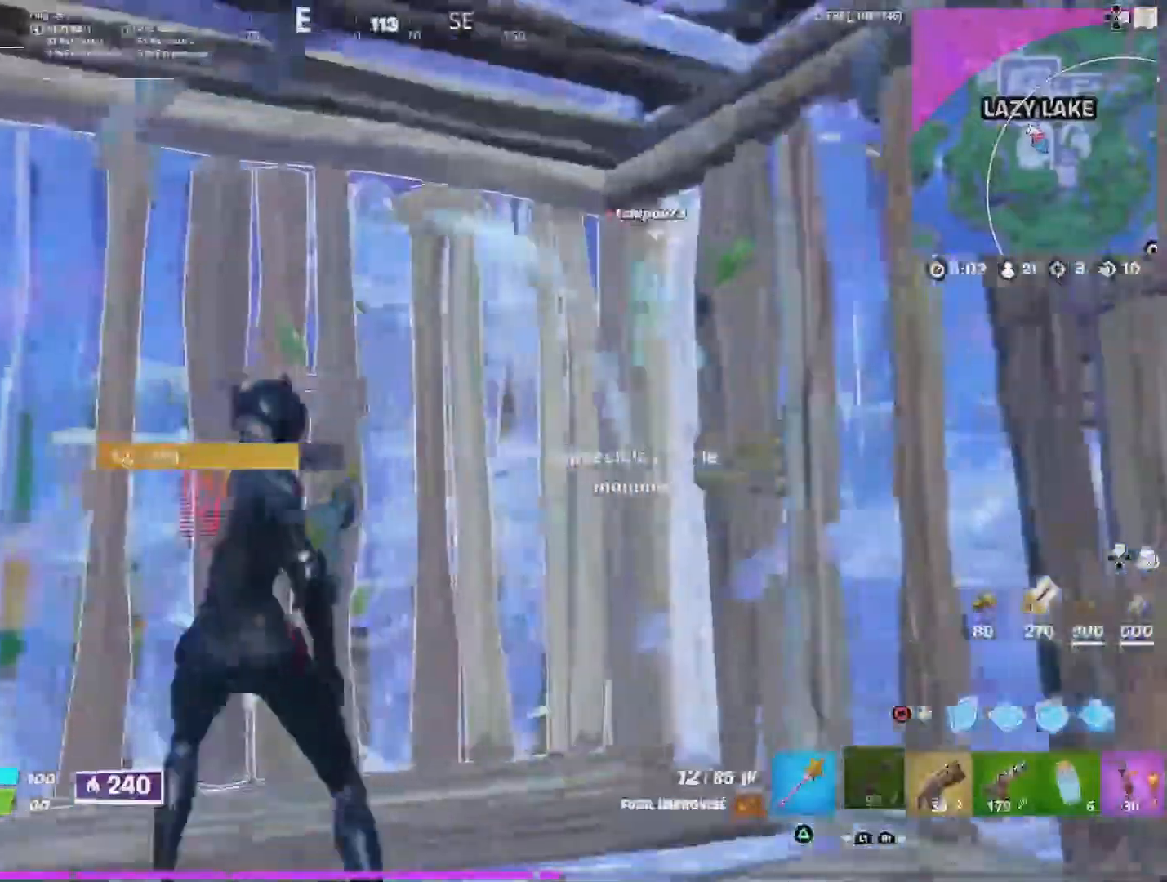
{"dt_ms": 500, "buttons": [], "left_stick": "center", "right_stick": "right", "events": [[100, "left_stick", "center"], [433, "right_stick", "right"]]}
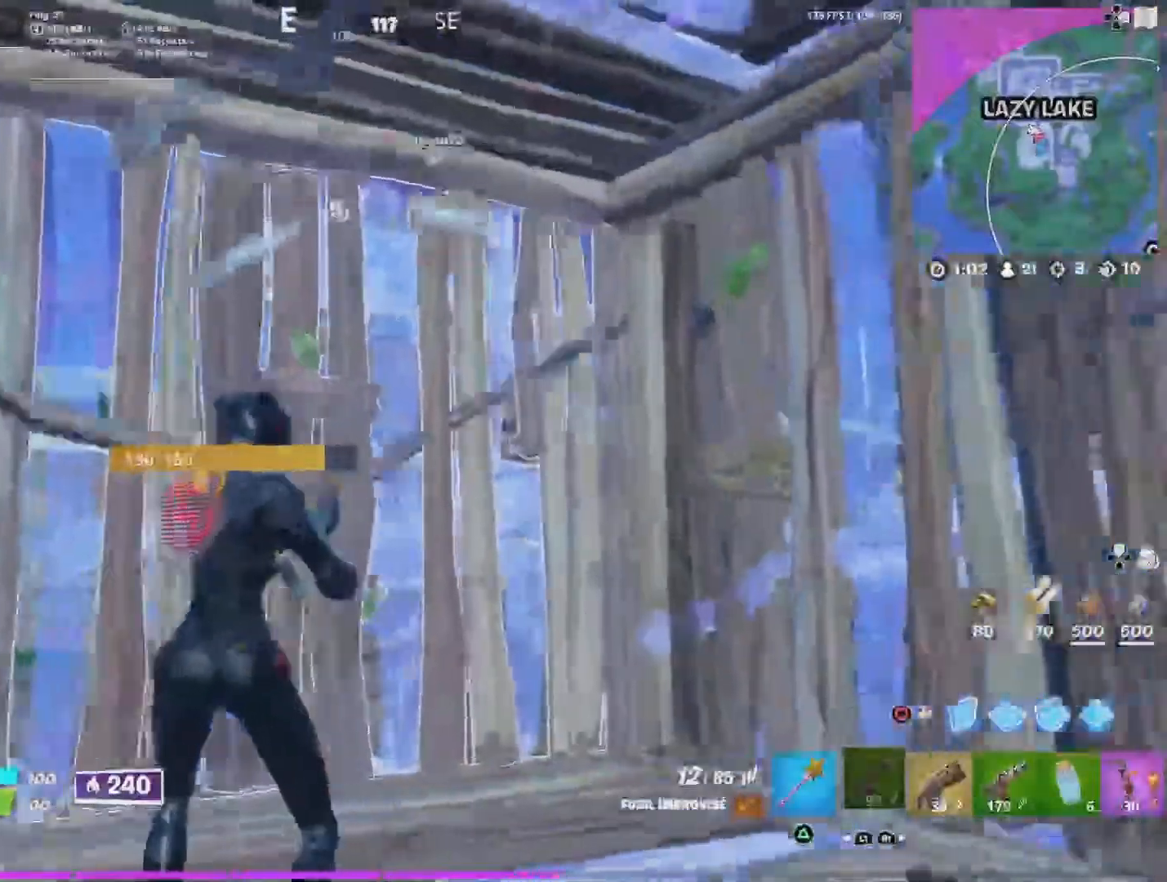
{"dt_ms": 500, "buttons": [], "left_stick": "center", "right_stick": "left", "events": [[133, "right_stick", "center"], [467, "right_stick", "left"]]}
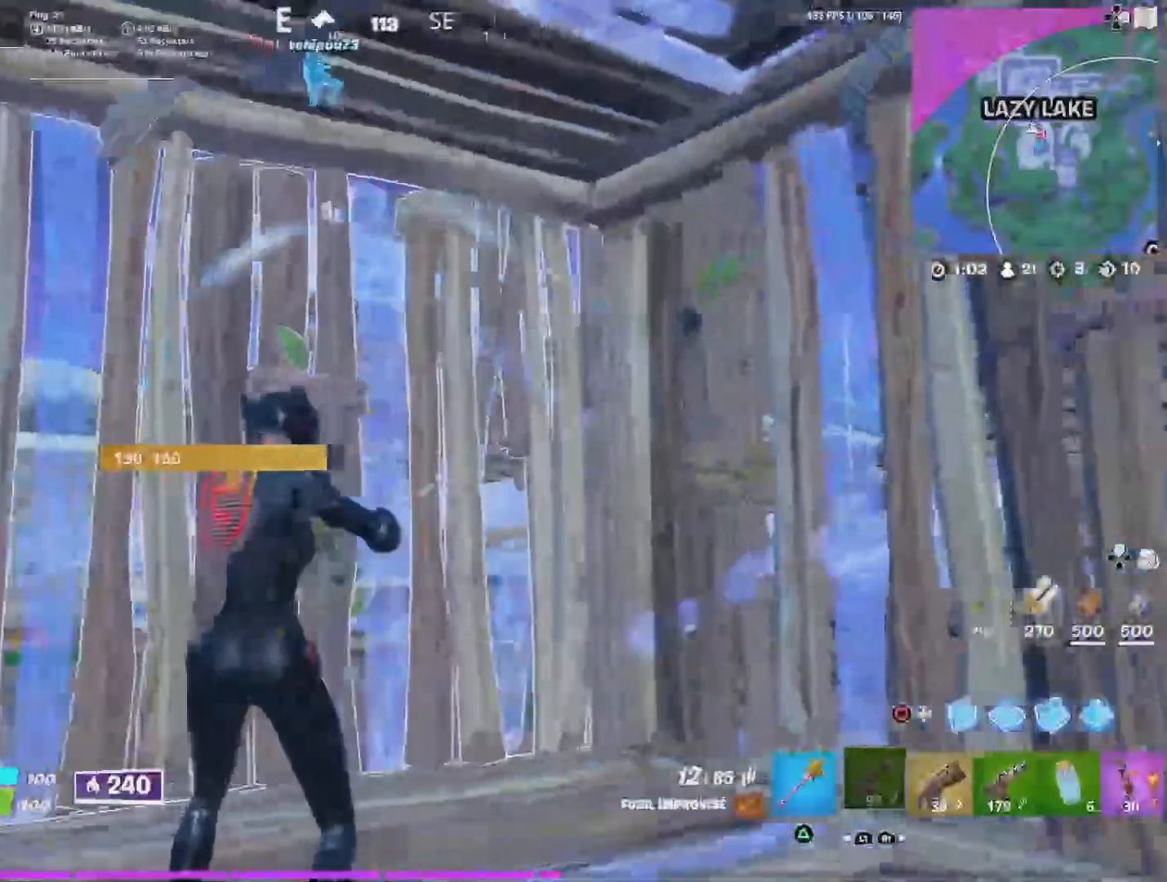
{"dt_ms": 500, "buttons": [], "left_stick": "center", "right_stick": "center", "events": [[133, "right_stick", "center"], [367, "right_stick", "up-right"], [500, "right_stick", "center"]]}
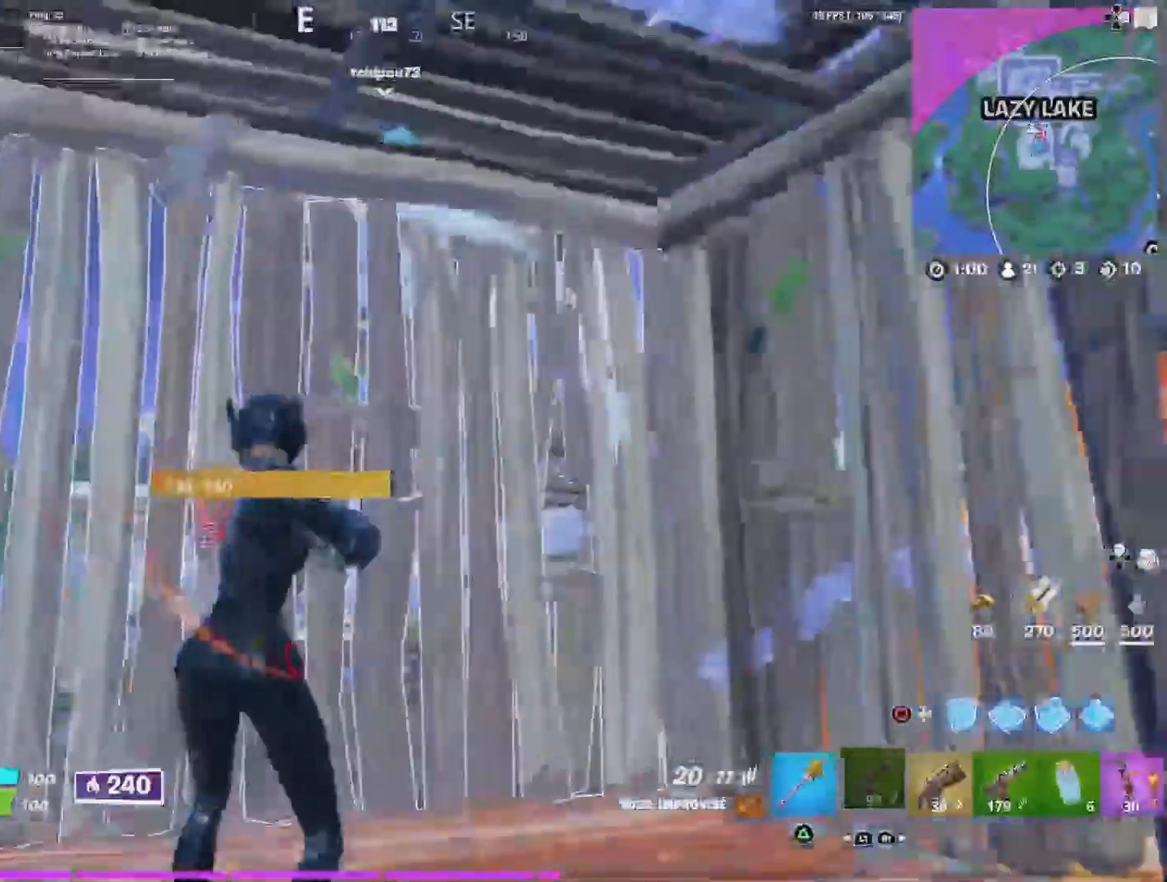
{"dt_ms": 500, "buttons": ["R1"], "left_stick": "center", "right_stick": "left", "events": [[100, "right_stick", "left"], [367, "right_stick", "center"], [467, "right_stick", "left"], [500, "R1", "down"]]}
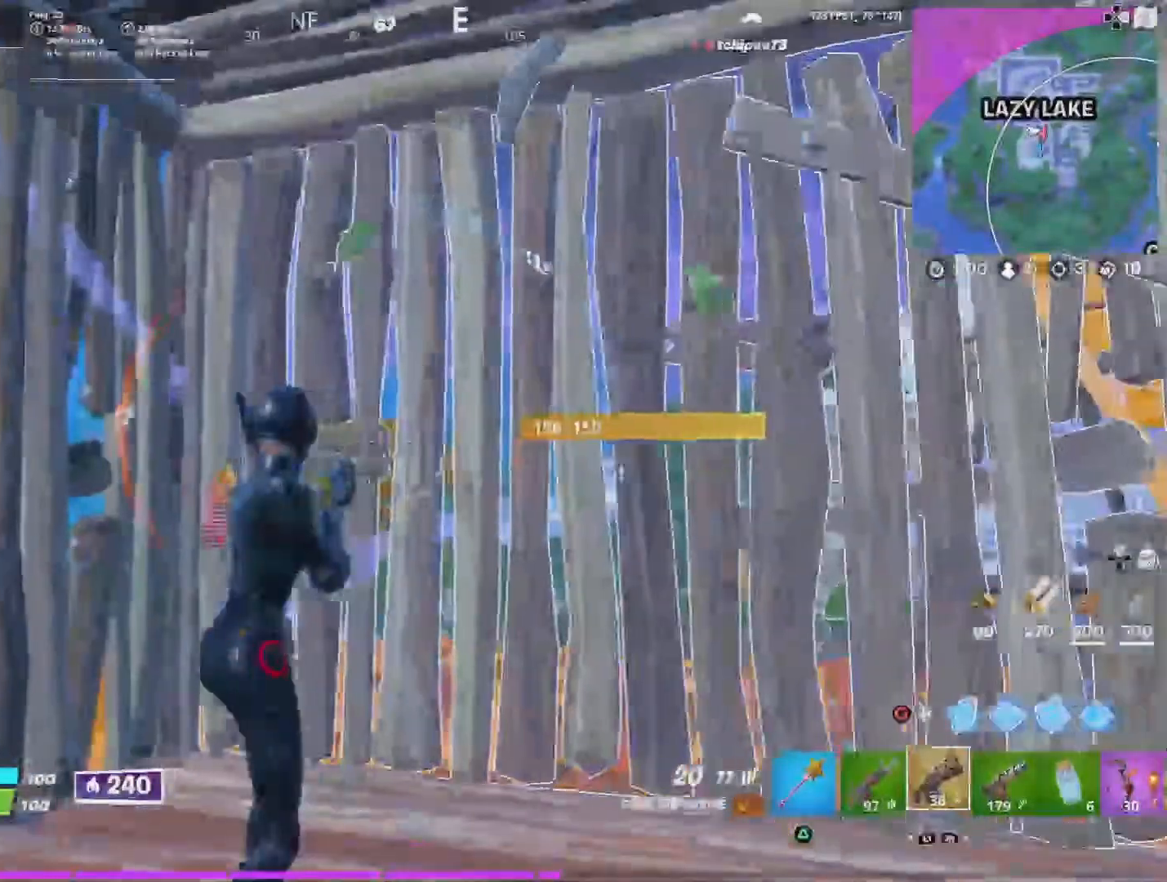
{"dt_ms": 500, "buttons": [], "left_stick": "up", "right_stick": "up-right", "events": [[100, "right_stick", "center"], [133, "R1", "up"], [167, "L3", "down"], [167, "left_stick", "up"], [233, "right_stick", "down-left"], [267, "R2", "down"], [300, "right_stick", "down-right"], [400, "L3", "up"], [400, "right_stick", "up-right"], [467, "R2", "up"]]}
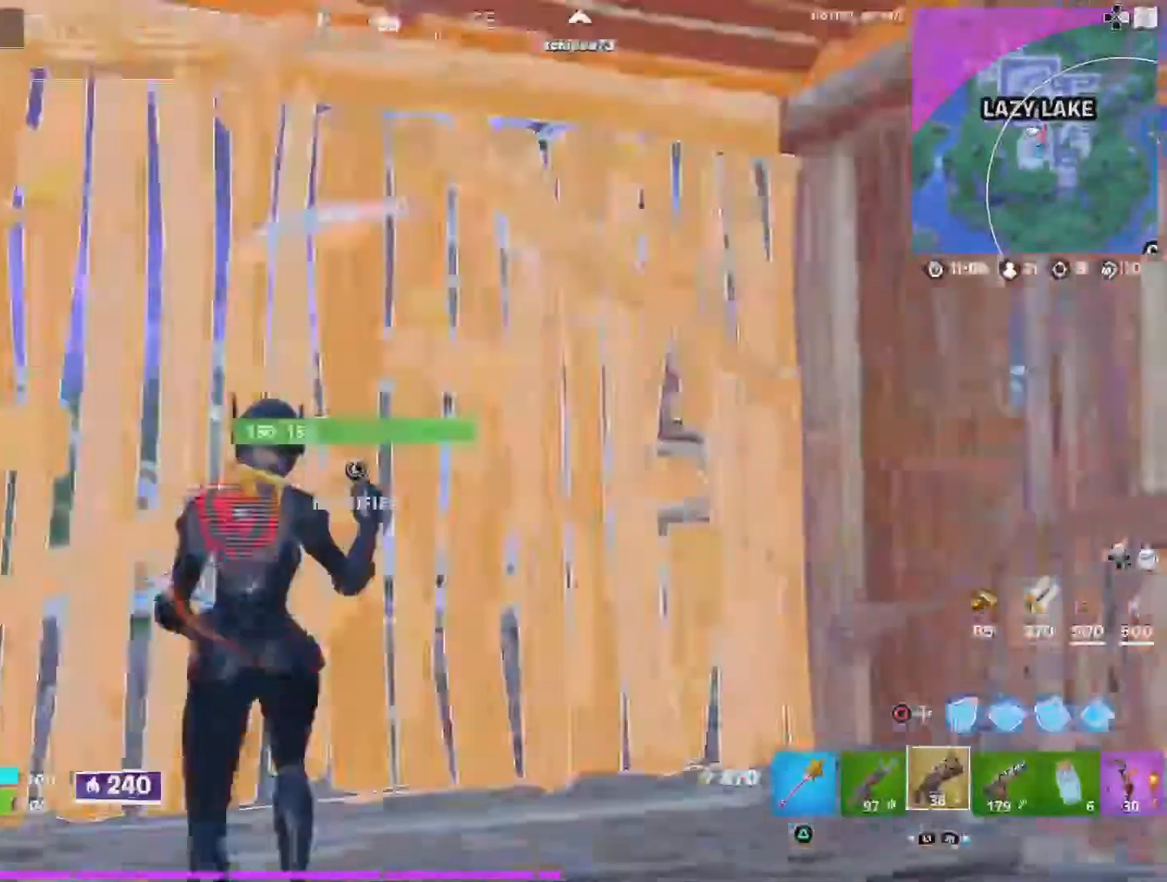
{"dt_ms": 500, "buttons": ["L2"], "left_stick": "up-left", "right_stick": "down", "events": [[33, "left_stick", "up-left"], [67, "CIRCLE", "down"], [67, "right_stick", "up"], [167, "CIRCLE", "up"], [200, "L2", "down"], [233, "right_stick", "center"], [400, "right_stick", "down"]]}
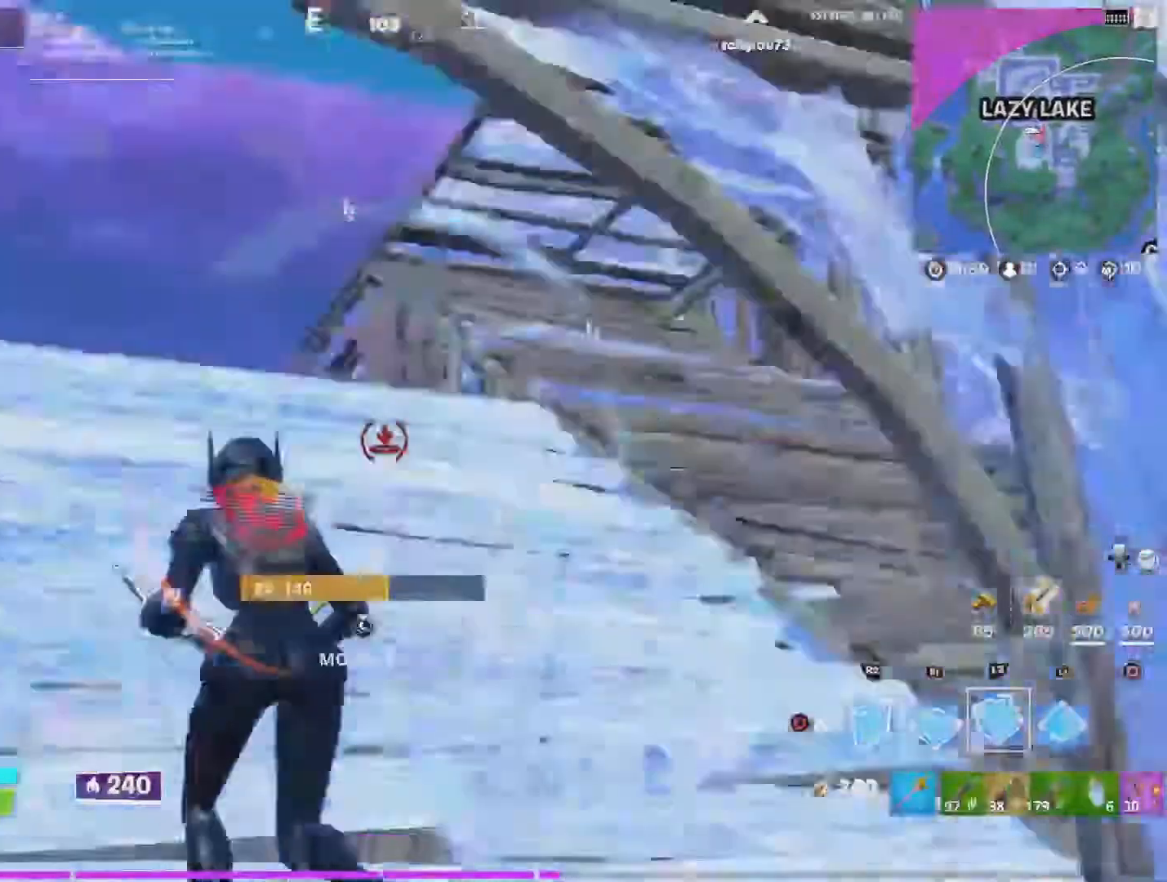
{"dt_ms": 467, "buttons": ["L2"], "left_stick": "up-left", "right_stick": "center", "events": [[100, "right_stick", "center"], [167, "right_stick", "up"], [301, "right_stick", "center"]]}
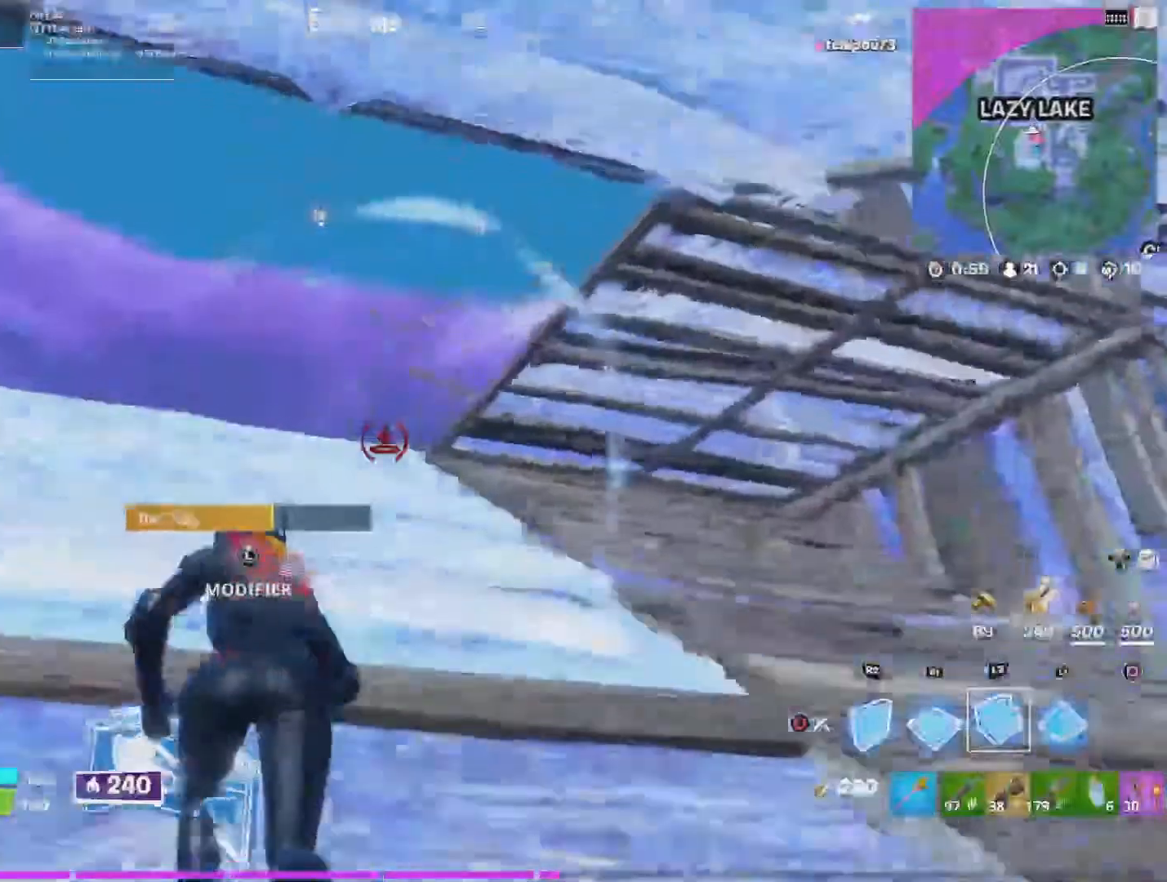
{"dt_ms": 500, "buttons": ["L2"], "left_stick": "up-left", "right_stick": "center", "events": [[34, "right_stick", "down-left"], [134, "right_stick", "center"]]}
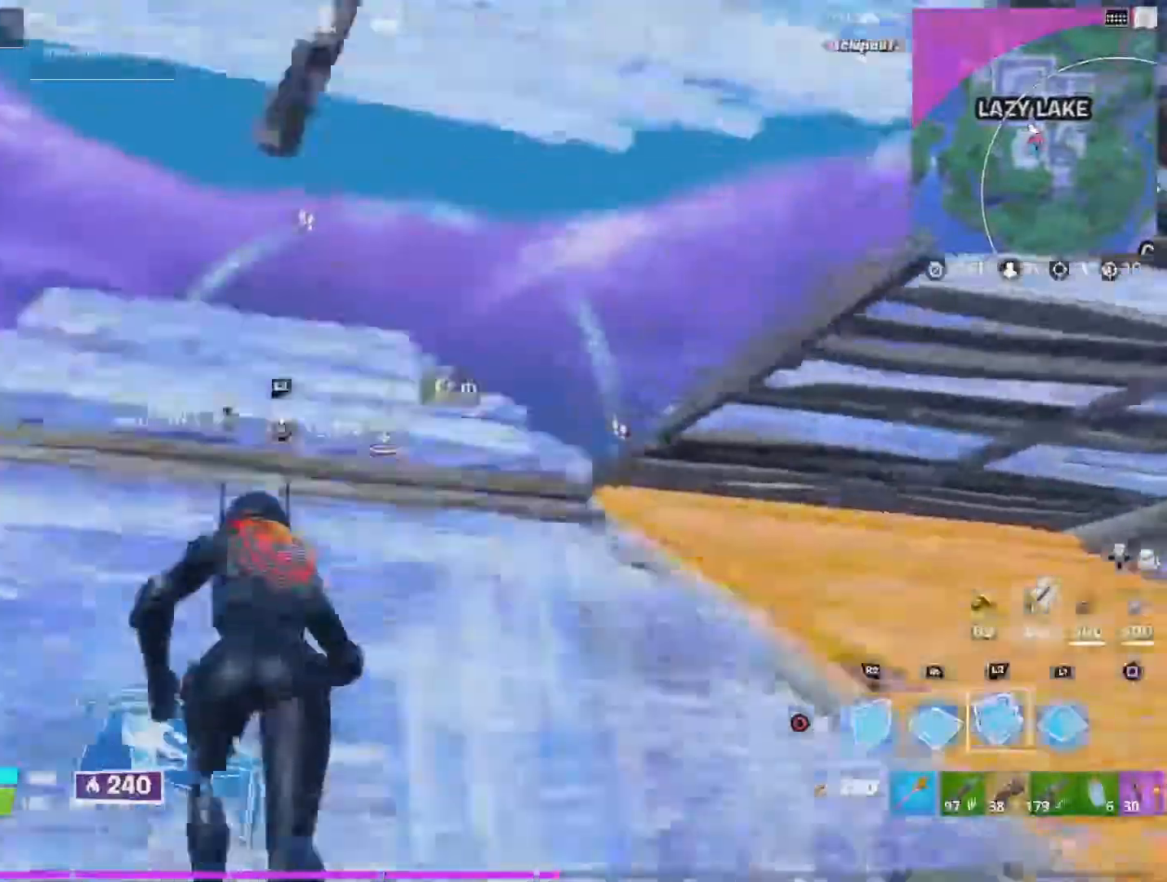
{"dt_ms": 500, "buttons": [], "left_stick": "up-left", "right_stick": "down", "events": [[234, "right_stick", "down"], [334, "L2", "up"]]}
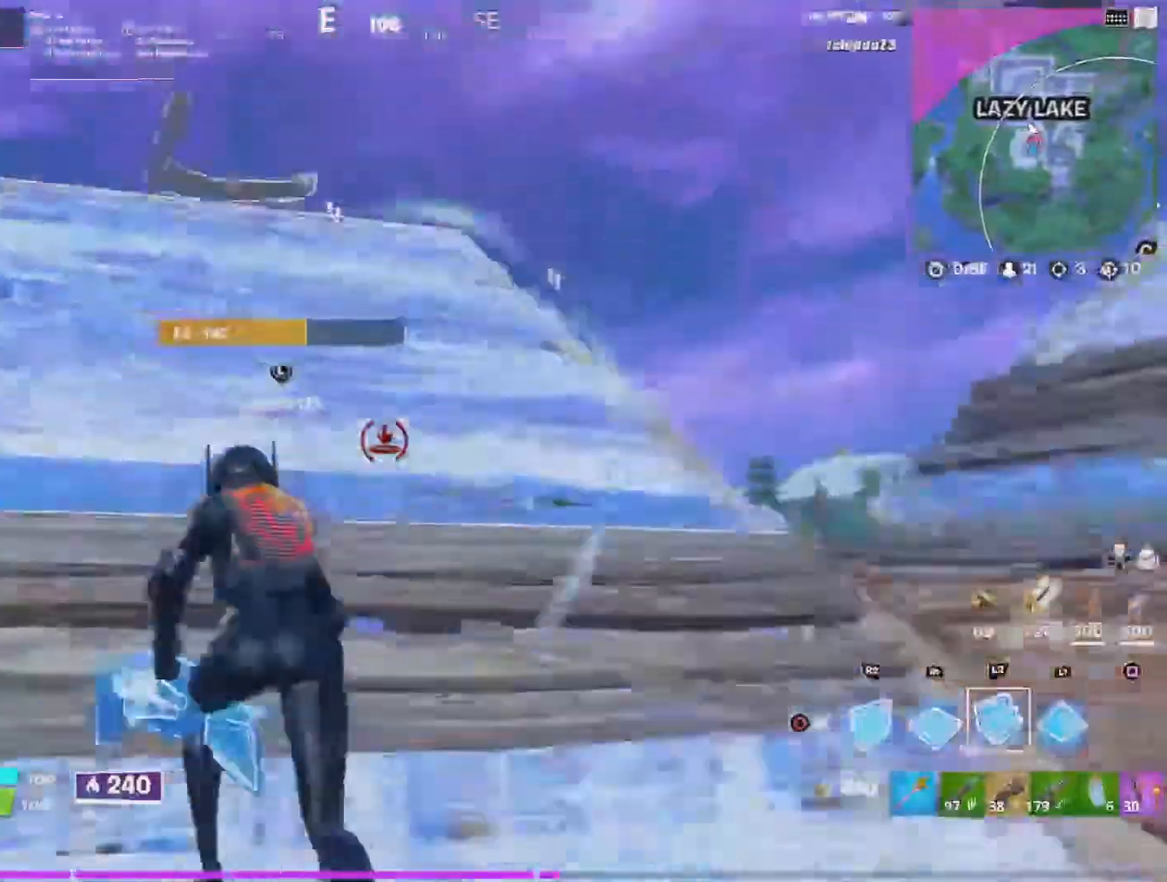
{"dt_ms": 500, "buttons": ["R2"], "left_stick": "up-left", "right_stick": "down", "events": [[434, "R2", "down"]]}
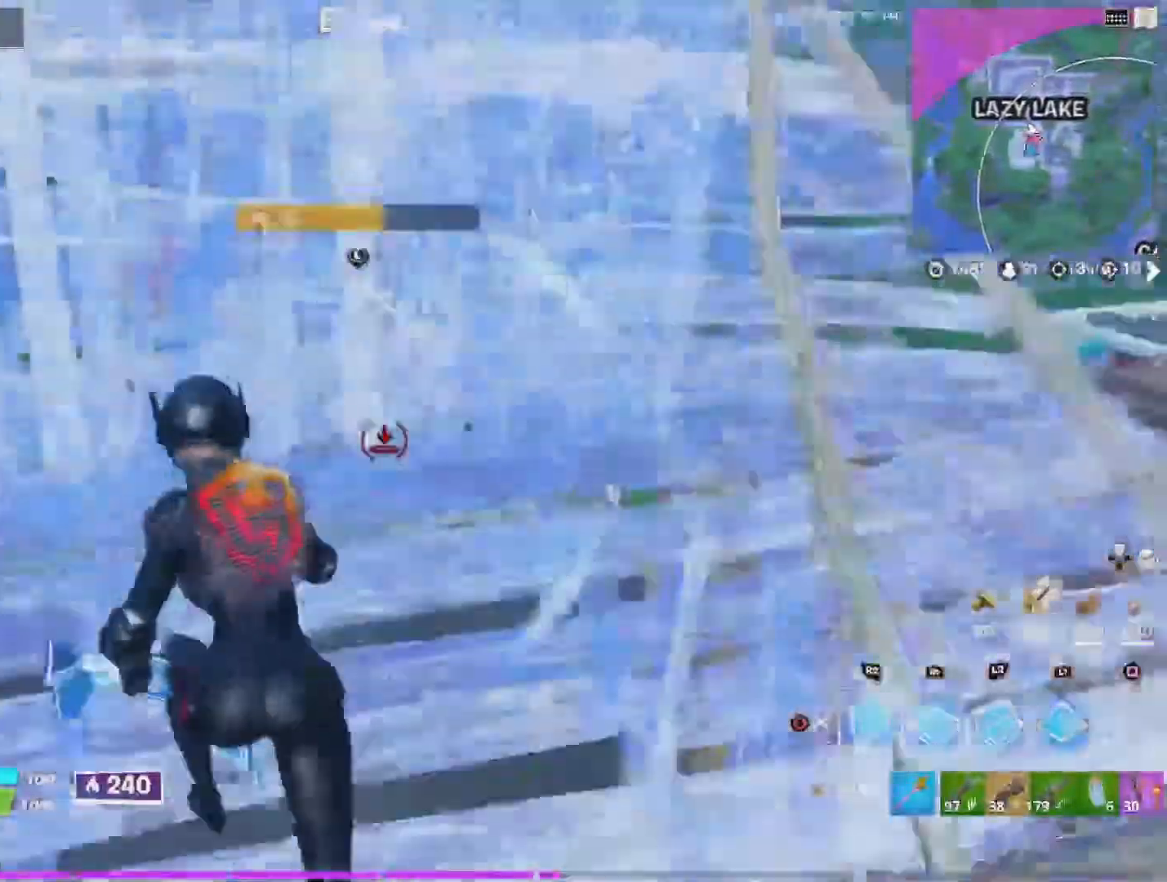
{"dt_ms": 500, "buttons": ["R2"], "left_stick": "up-left", "right_stick": "right", "events": [[34, "R1", "down"], [34, "R2", "up"], [134, "right_stick", "center"], [200, "R1", "up"], [234, "right_stick", "up"], [300, "R2", "down"], [400, "right_stick", "up-right"], [500, "right_stick", "right"]]}
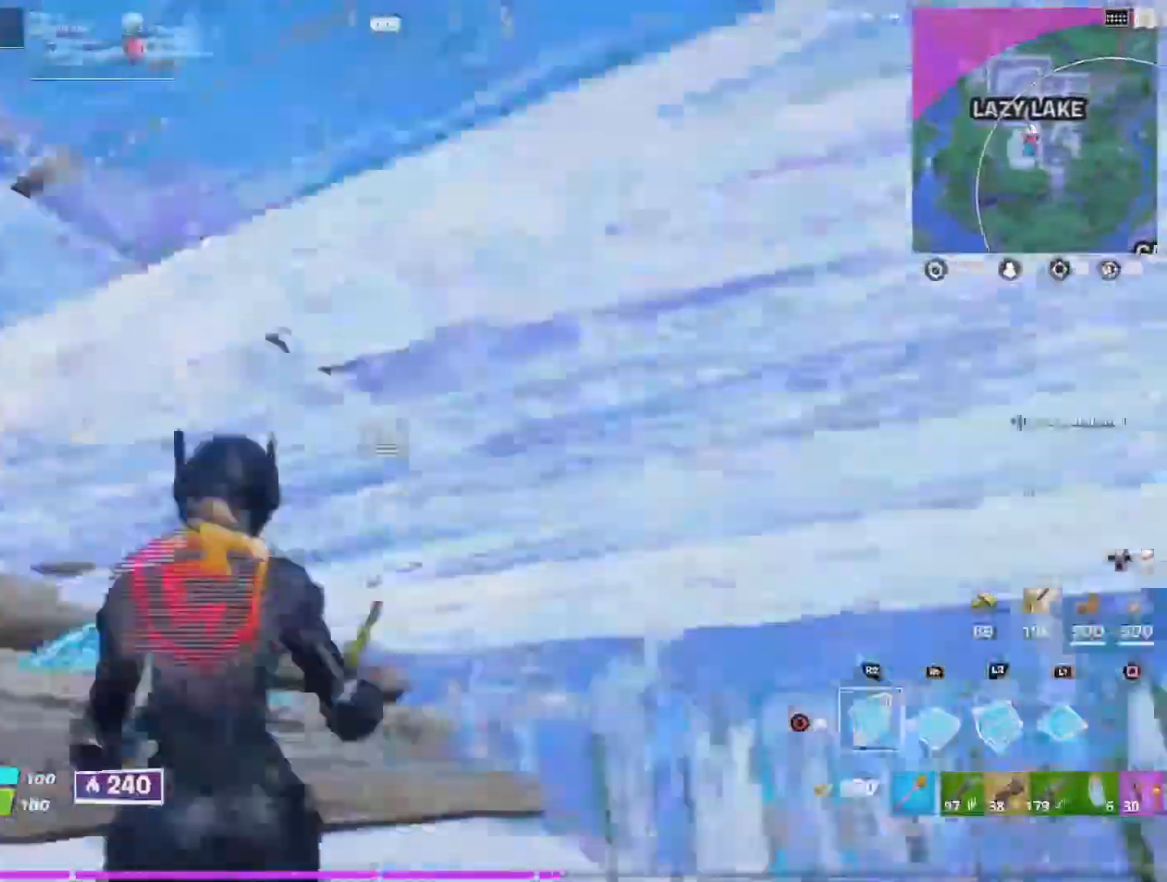
{"dt_ms": 500, "buttons": ["L3"], "left_stick": "center", "right_stick": "up-left", "events": [[67, "left_stick", "left"], [200, "R2", "up"], [234, "left_stick", "center"], [234, "right_stick", "left"], [300, "left_stick", "right"], [467, "L3", "down"], [467, "right_stick", "up-left"], [500, "left_stick", "center"]]}
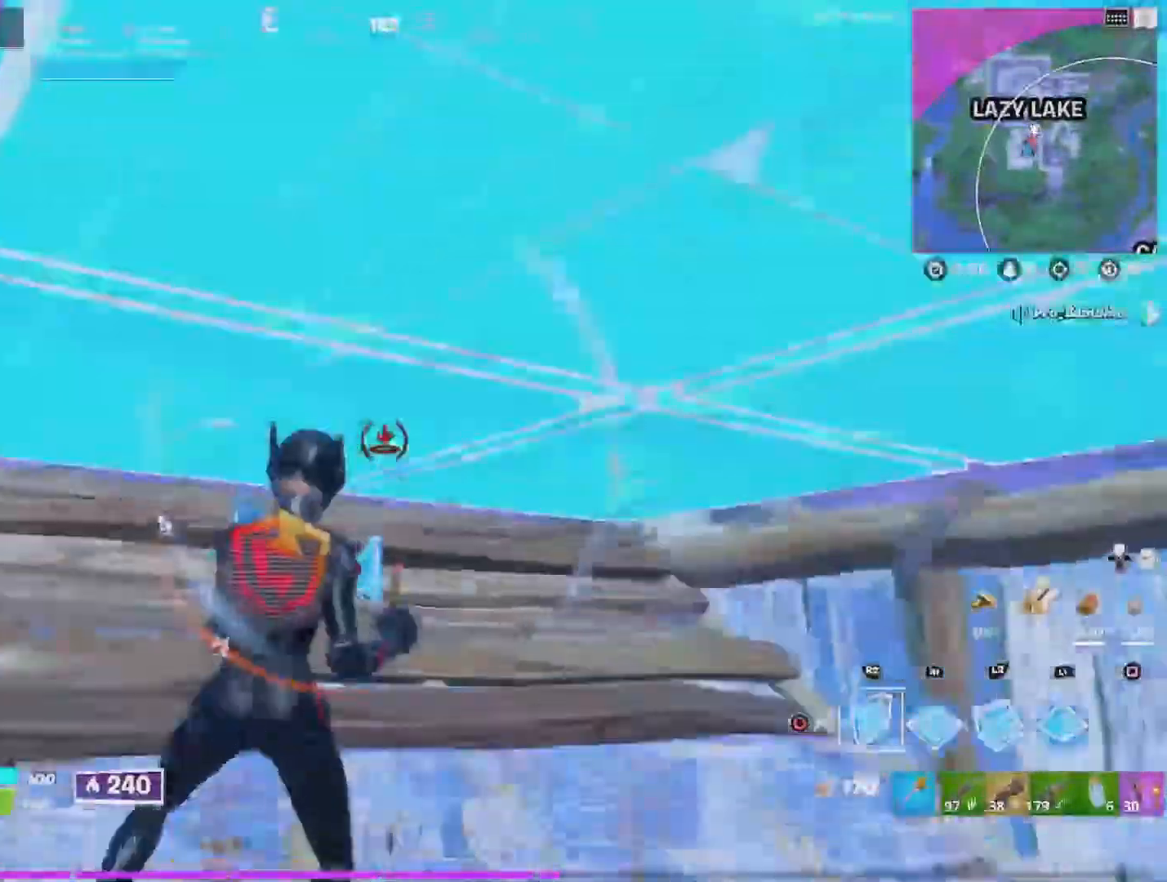
{"dt_ms": 500, "buttons": [], "left_stick": "up", "right_stick": "down", "events": [[34, "R2", "down"], [134, "L3", "up"], [134, "left_stick", "up-left"], [167, "right_stick", "center"], [200, "R2", "up"], [300, "right_stick", "down"], [500, "left_stick", "up"]]}
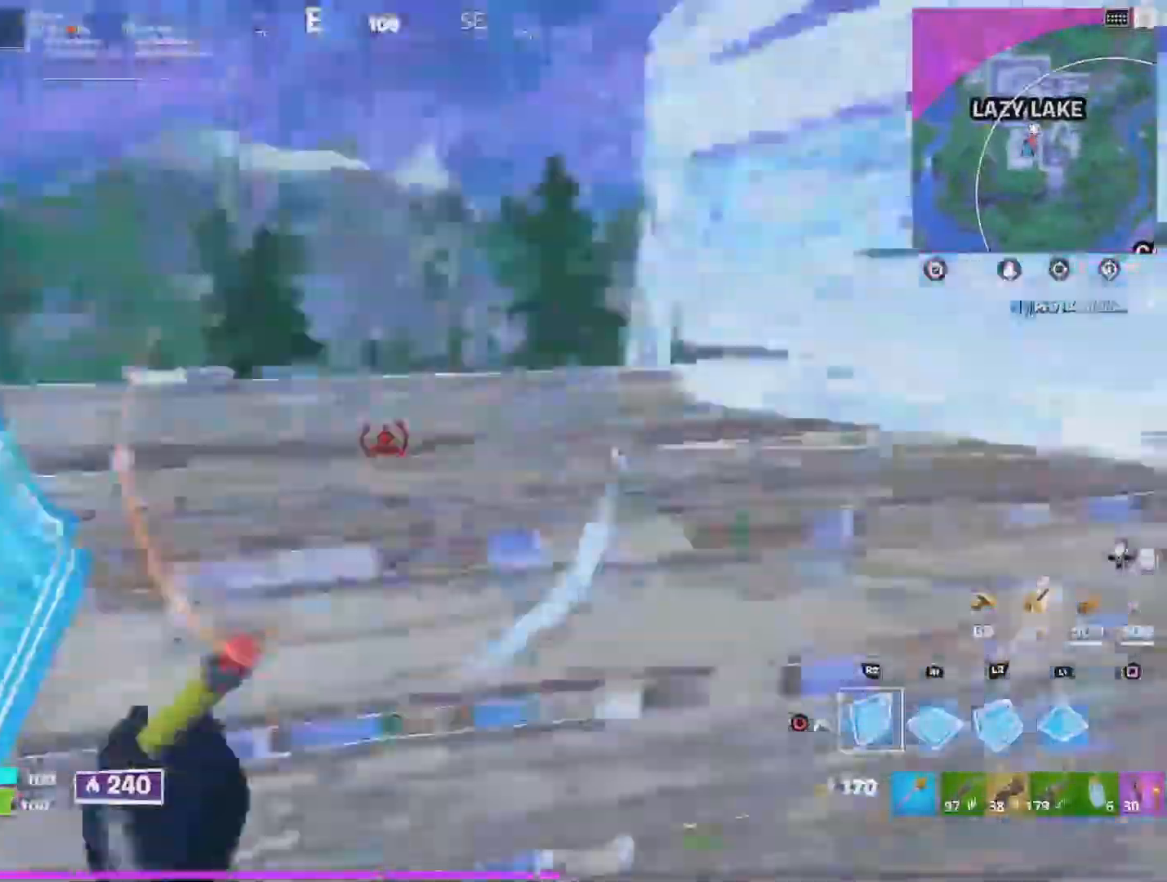
{"dt_ms": 500, "buttons": ["R1"], "left_stick": "up", "right_stick": "center", "events": [[334, "right_stick", "center"], [467, "R1", "down"]]}
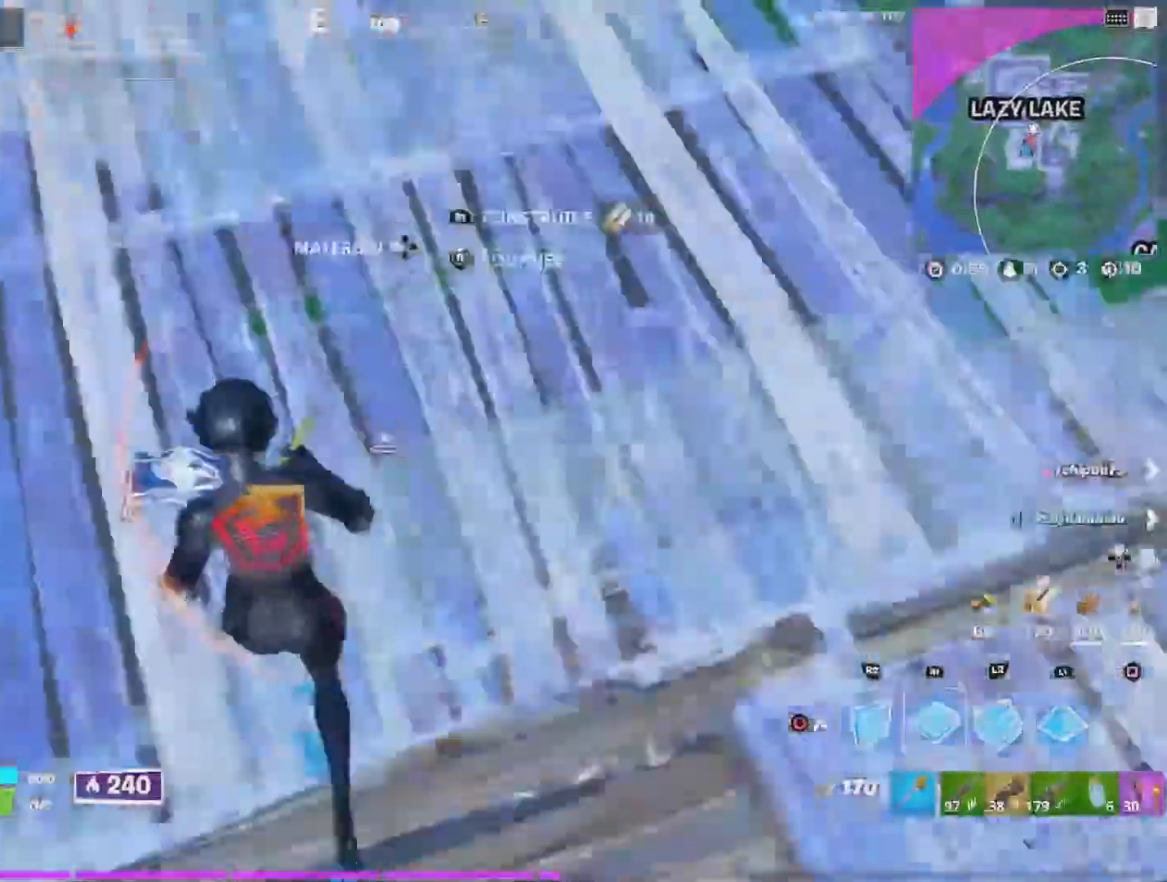
{"dt_ms": 500, "buttons": ["R2"], "left_stick": "left", "right_stick": "up-right", "events": [[67, "L2", "down"], [100, "R1", "up"], [100, "left_stick", "up-left"], [134, "right_stick", "right"], [200, "R2", "down"], [234, "L2", "up"], [300, "left_stick", "left"], [467, "right_stick", "up-right"]]}
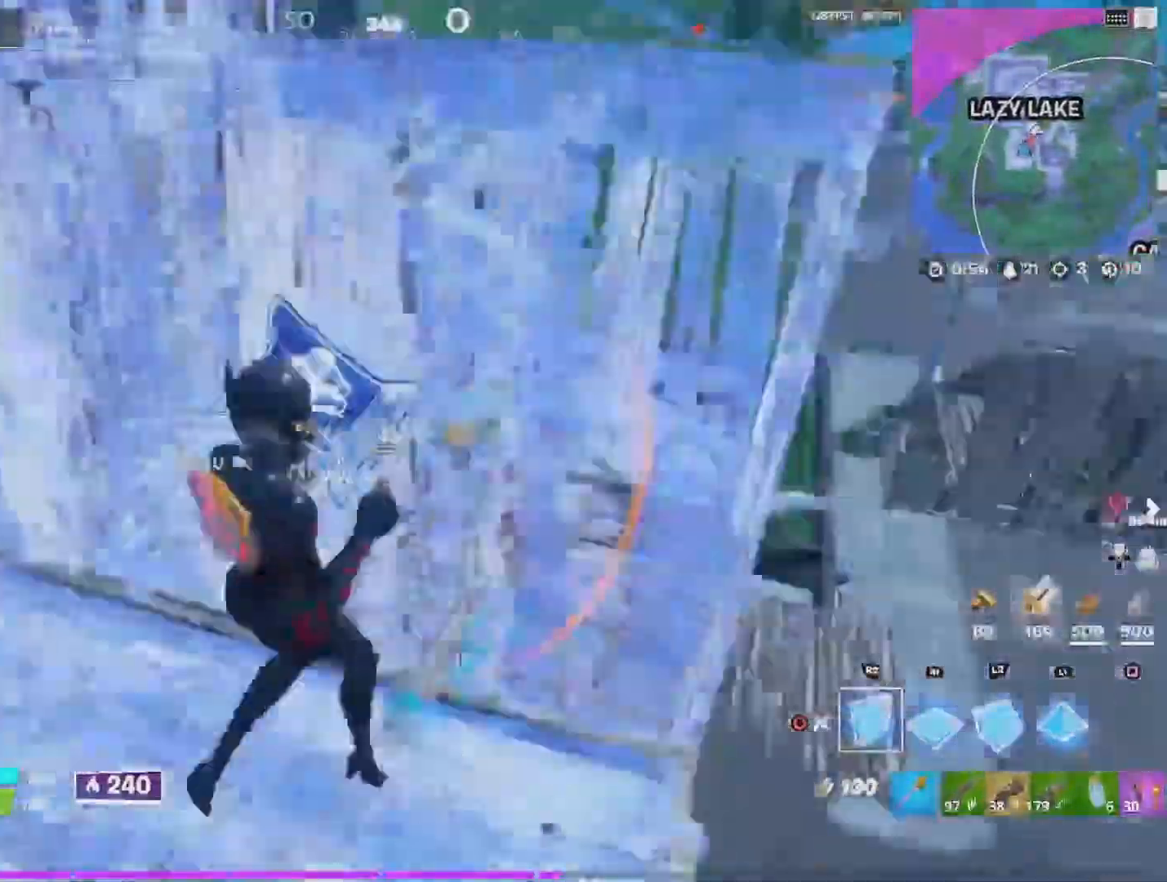
{"dt_ms": 500, "buttons": ["R1"], "left_stick": "up-right", "right_stick": "up", "events": [[34, "right_stick", "center"], [67, "R2", "up"], [134, "left_stick", "down-left"], [234, "CROSS", "down"], [267, "left_stick", "center"], [334, "right_stick", "down"], [367, "CROSS", "up"], [367, "left_stick", "up-right"], [434, "R1", "down"], [500, "right_stick", "up"]]}
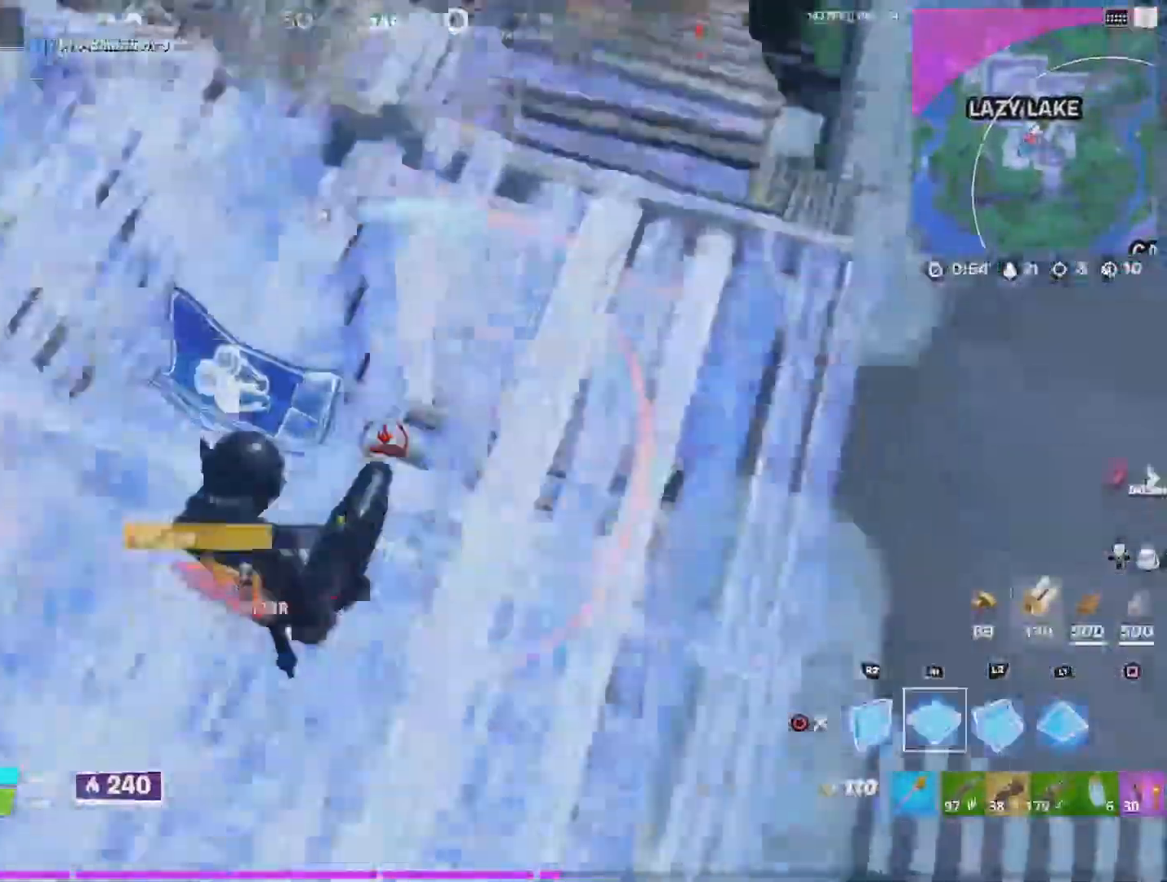
{"dt_ms": 500, "buttons": [], "left_stick": "up-right", "right_stick": "up-left", "events": [[167, "right_stick", "center"], [200, "R1", "up"], [400, "right_stick", "up-left"]]}
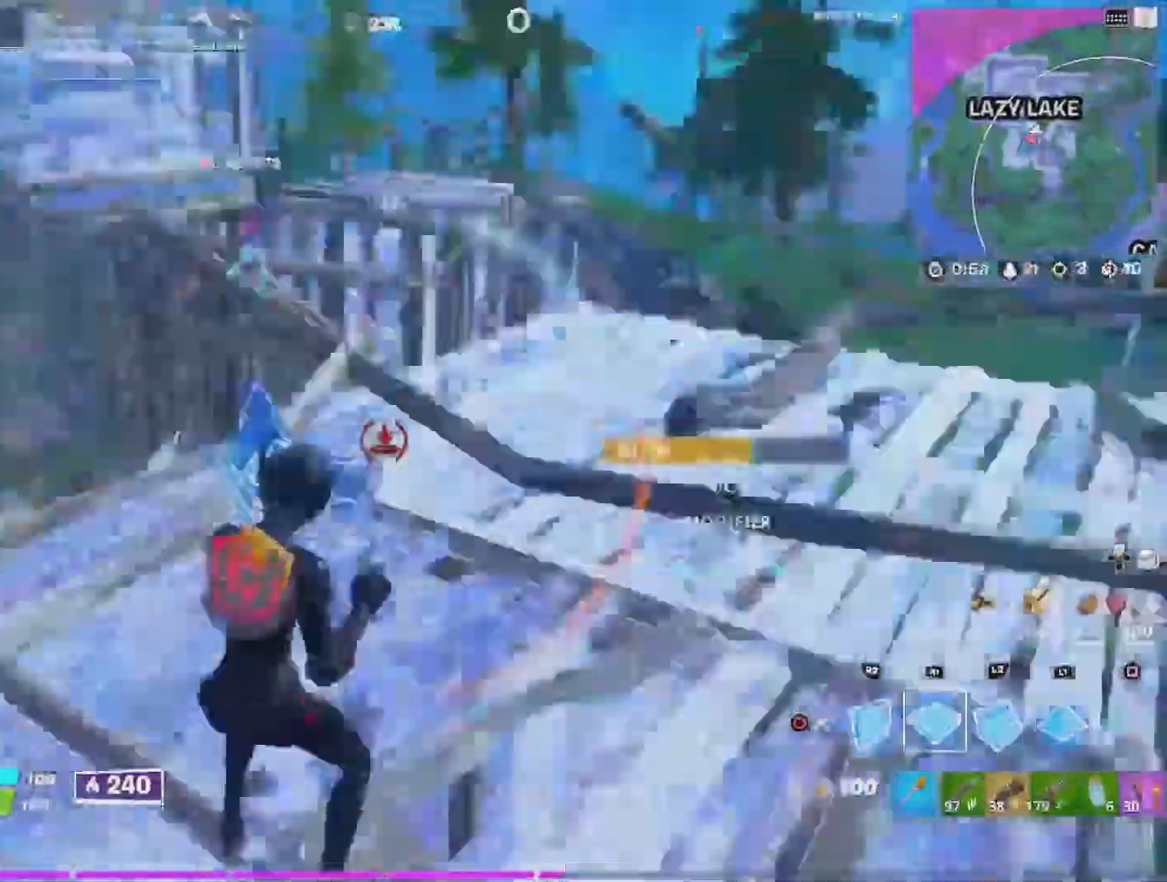
{"dt_ms": 500, "buttons": ["R1"], "left_stick": "up", "right_stick": "center", "events": [[100, "left_stick", "up"], [100, "right_stick", "center"], [433, "R1", "down"]]}
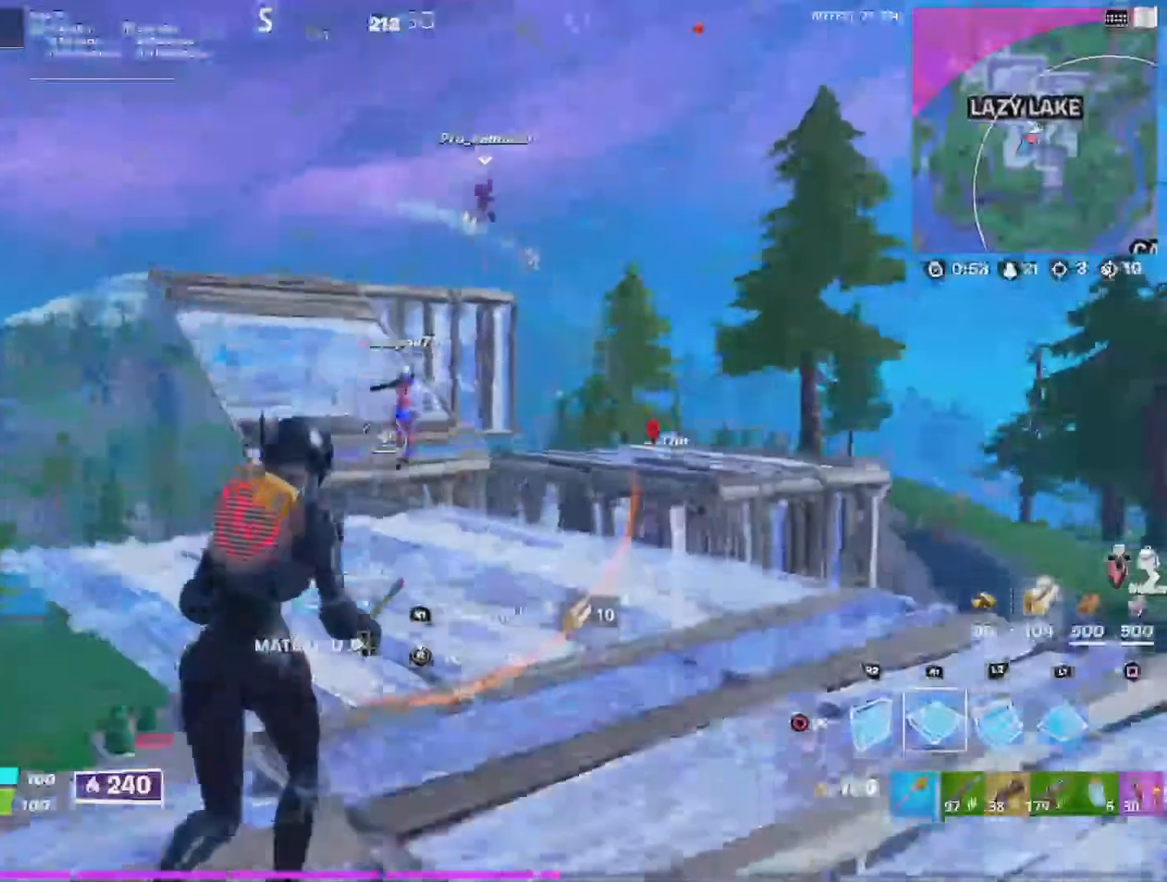
{"dt_ms": 500, "buttons": ["CIRCLE"], "left_stick": "up", "right_stick": "down-right", "events": [[33, "R1", "up"], [33, "right_stick", "down"], [133, "CIRCLE", "down"], [167, "right_stick", "down-right"]]}
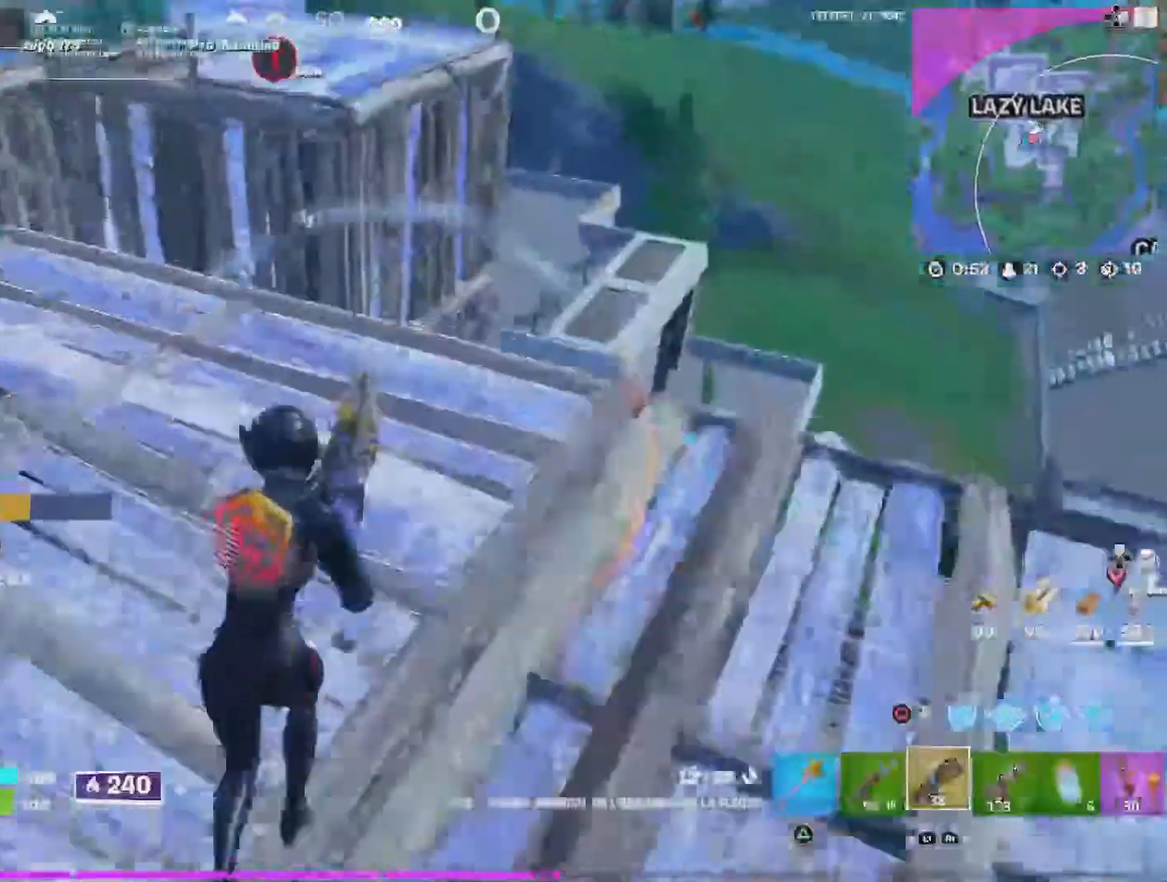
{"dt_ms": 500, "buttons": ["R1"], "left_stick": "up", "right_stick": "up-left"}
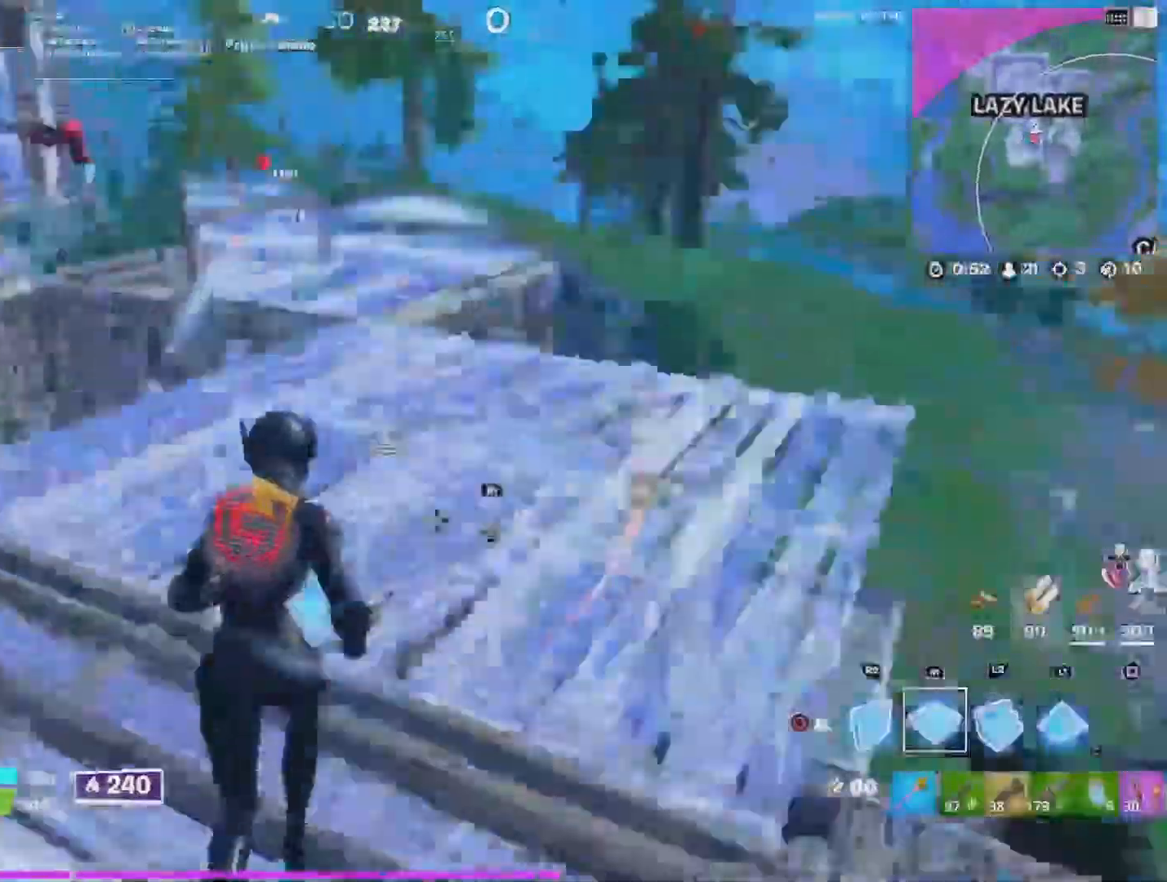
{"dt_ms": 500, "buttons": ["CIRCLE", "L2"], "left_stick": "up", "right_stick": "center", "events": [[133, "right_stick", "center"], [333, "R1", "up"], [367, "L2", "down"], [500, "CIRCLE", "down"]]}
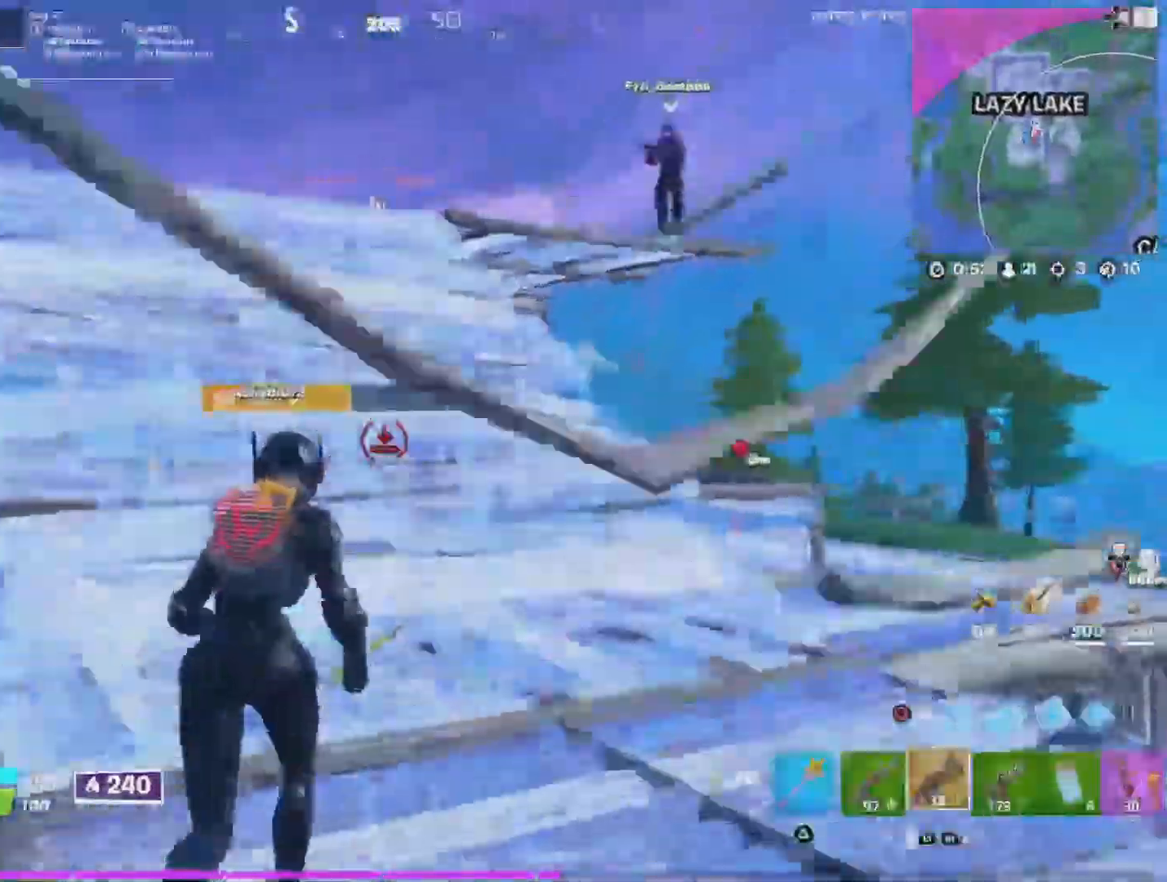
{"dt_ms": 500, "buttons": ["R2", "L3"], "left_stick": "right", "right_stick": "down-left", "events": [[33, "L2", "up"], [67, "right_stick", "left"], [100, "CIRCLE", "up"], [300, "left_stick", "up-right"], [367, "L3", "down"], [400, "left_stick", "right"], [433, "R2", "down"], [433, "right_stick", "down-left"]]}
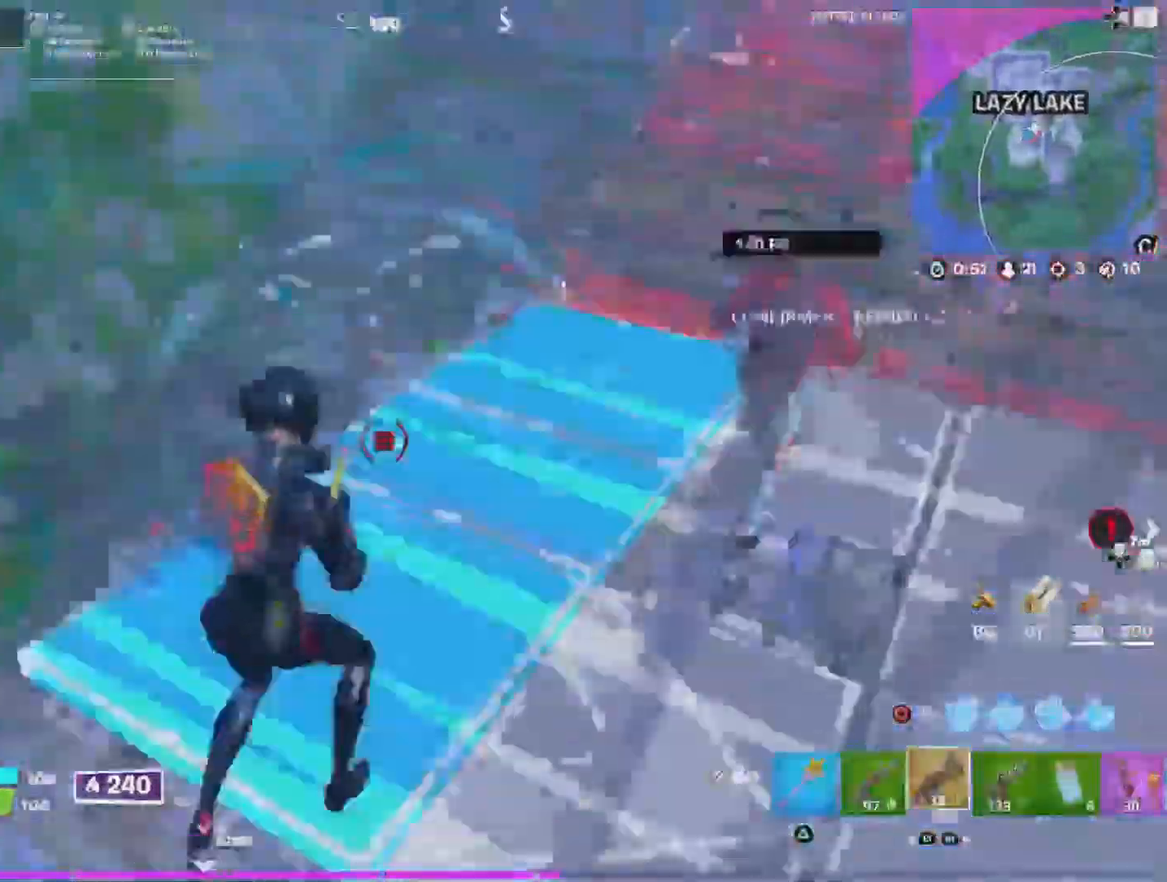
{"dt_ms": 500, "buttons": [], "left_stick": "right", "right_stick": "center", "events": [[133, "R2", "up"], [133, "right_stick", "up-right"], [200, "L3", "up"], [467, "right_stick", "center"]]}
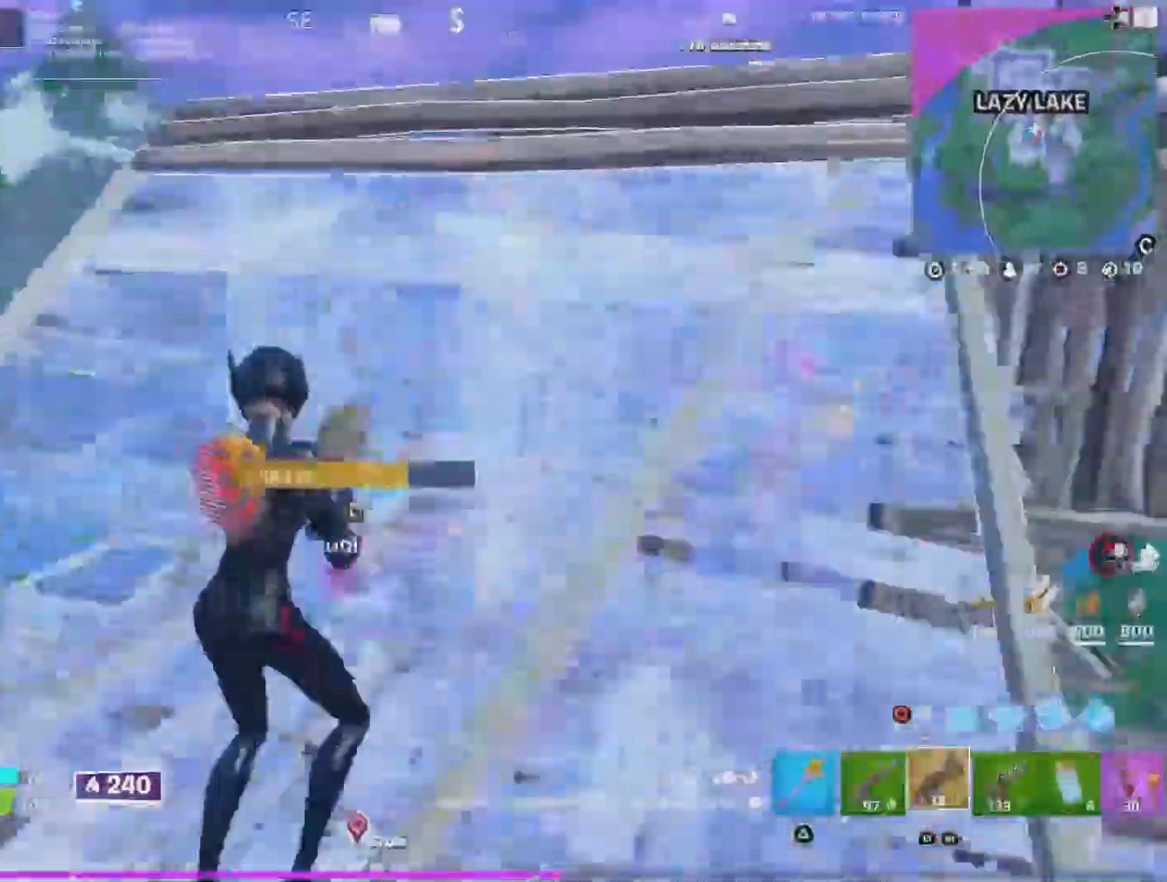
{"dt_ms": 500, "buttons": [], "left_stick": "center", "right_stick": "center", "events": [[133, "left_stick", "down"], [133, "right_stick", "down-left"], [200, "L3", "down"], [200, "left_stick", "down-right"], [300, "right_stick", "center"], [367, "L3", "up"], [400, "left_stick", "center"]]}
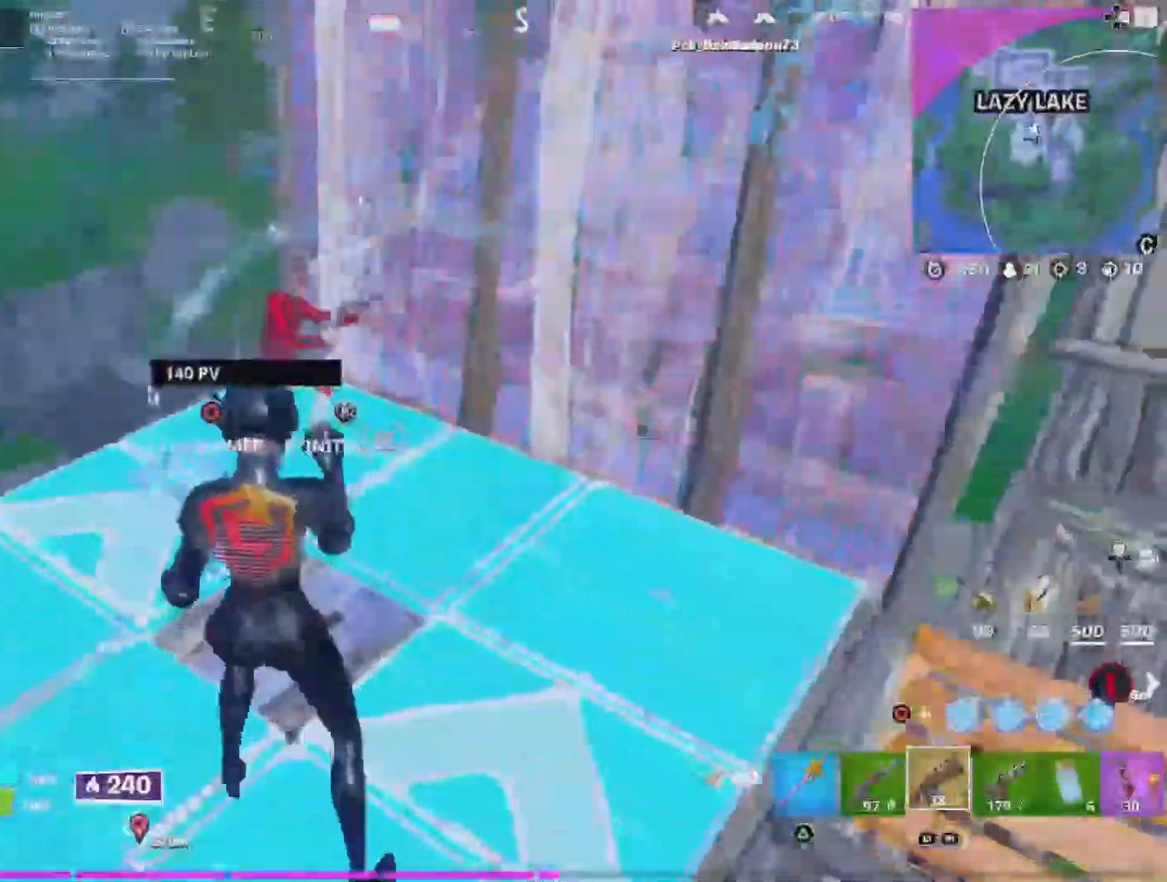
{"dt_ms": 500, "buttons": ["R2"], "left_stick": "right", "right_stick": "right"}
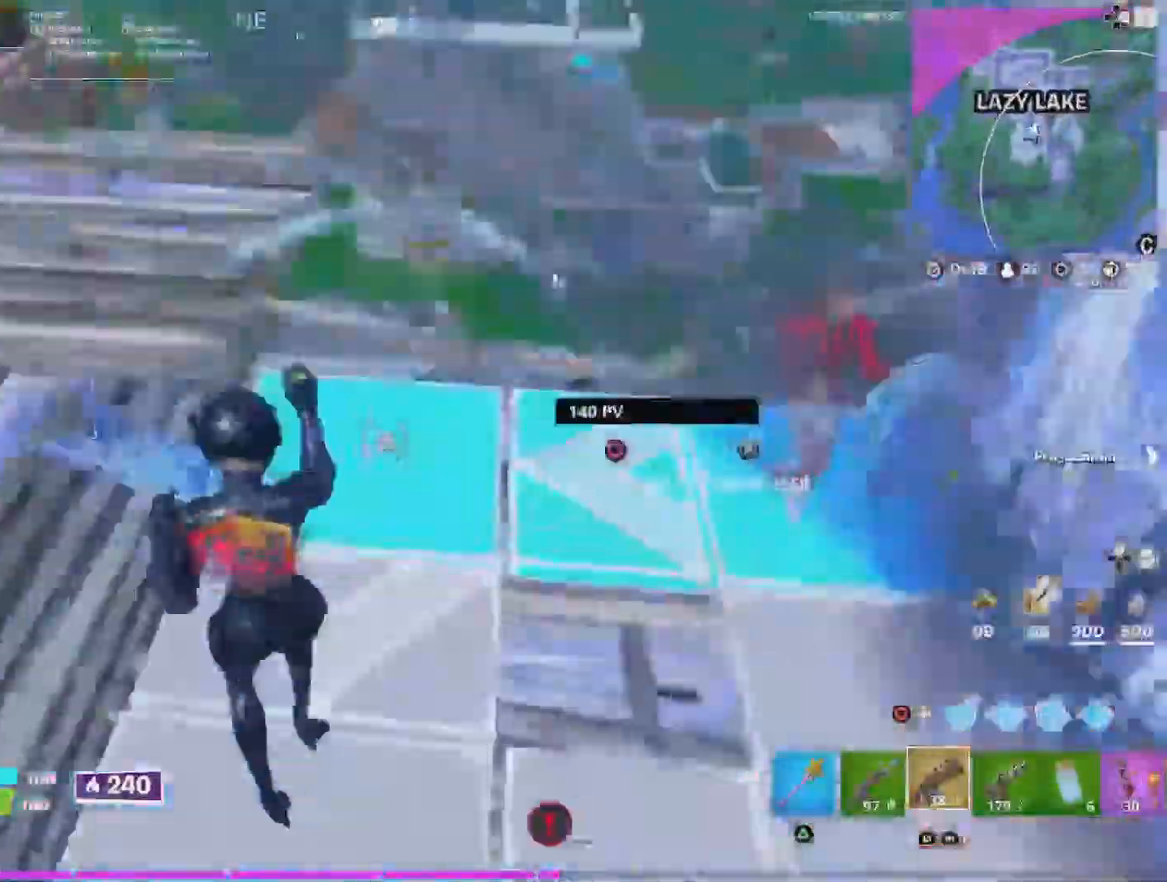
{"dt_ms": 500, "buttons": [], "left_stick": "right", "right_stick": "up", "events": [[33, "R2", "up"], [67, "right_stick", "up-right"], [200, "left_stick", "up-right"], [233, "right_stick", "up-left"], [333, "right_stick", "up"], [467, "left_stick", "right"]]}